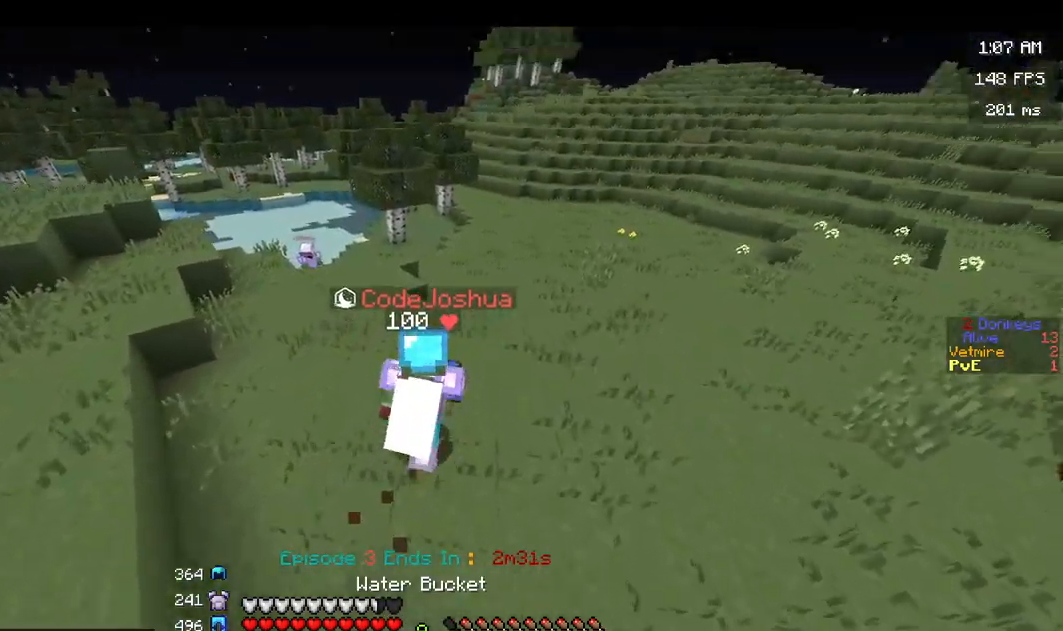
Gameplay with keyboard and mouse; each line is a JSON object with the keys and mouse buttons held at the frame after it. "events" lists presses ("down") and releases ("up") of "a", "d", "s", "space", "w", "mouse_left" and "mouse_right" between this image and that frame as [ms after this image, input, new state], when the widget could be followed in between. "mouse_left", "mouse_right" = the "left", "right" buttons of the "mouse" list. No other keys are recorded. Fast repeated clicks can show as one long hold. Mouse movement is not recorded.
{"keys": ["w"], "mouse": [], "events": [[50, "w", "up"], [467, "w", "down"]]}
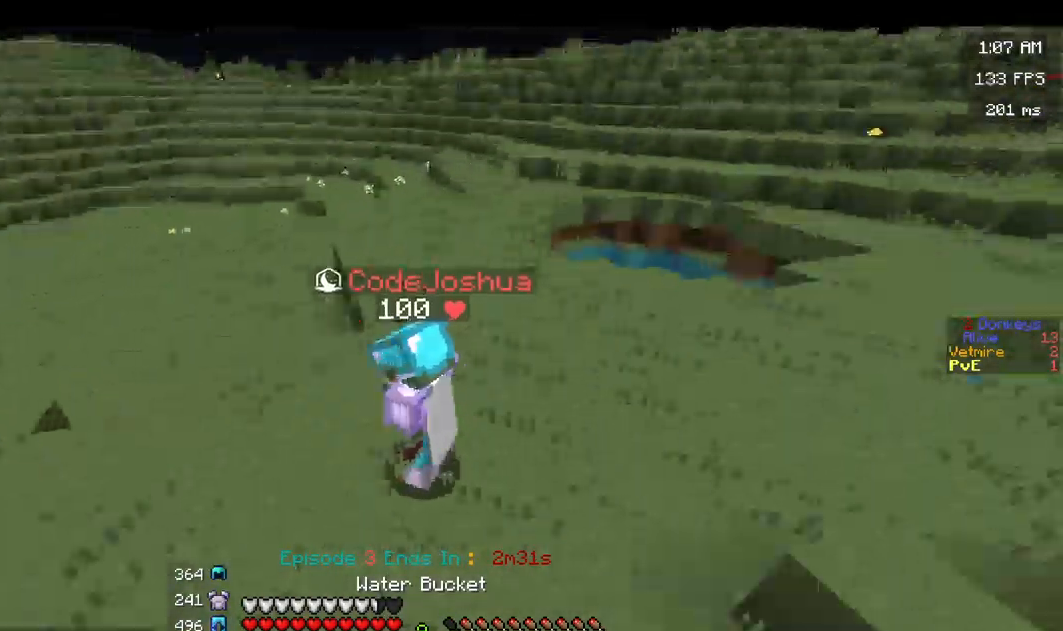
{"keys": ["w"], "mouse": [], "events": [[150, "space", "down"], [417, "space", "up"]]}
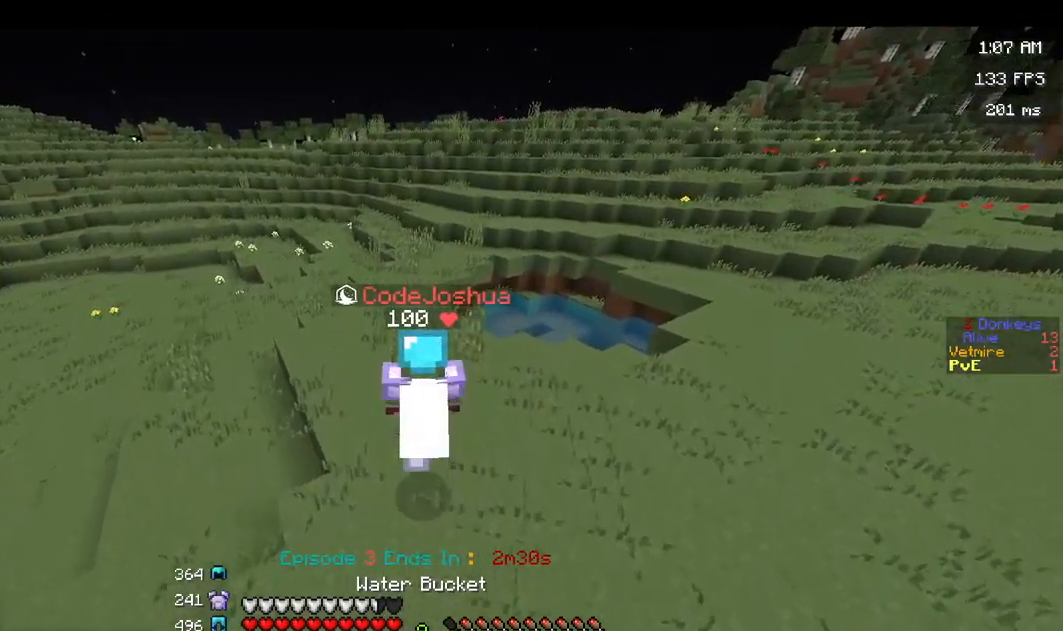
{"keys": ["space", "w"], "mouse": [], "events": [[100, "space", "down"]]}
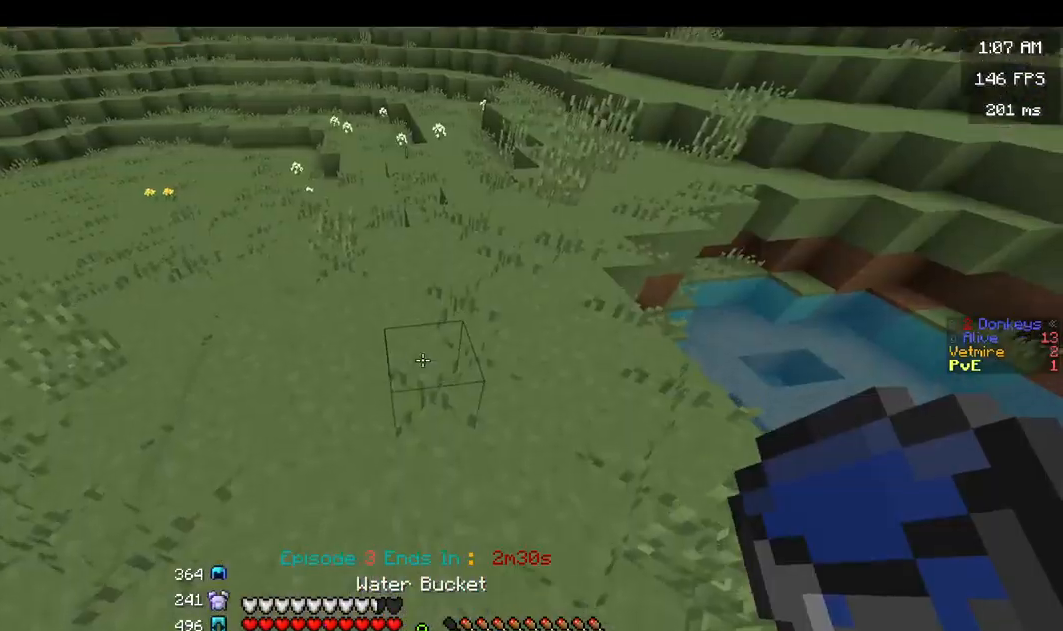
{"keys": ["d", "space", "w"], "mouse": [], "events": [[417, "d", "down"]]}
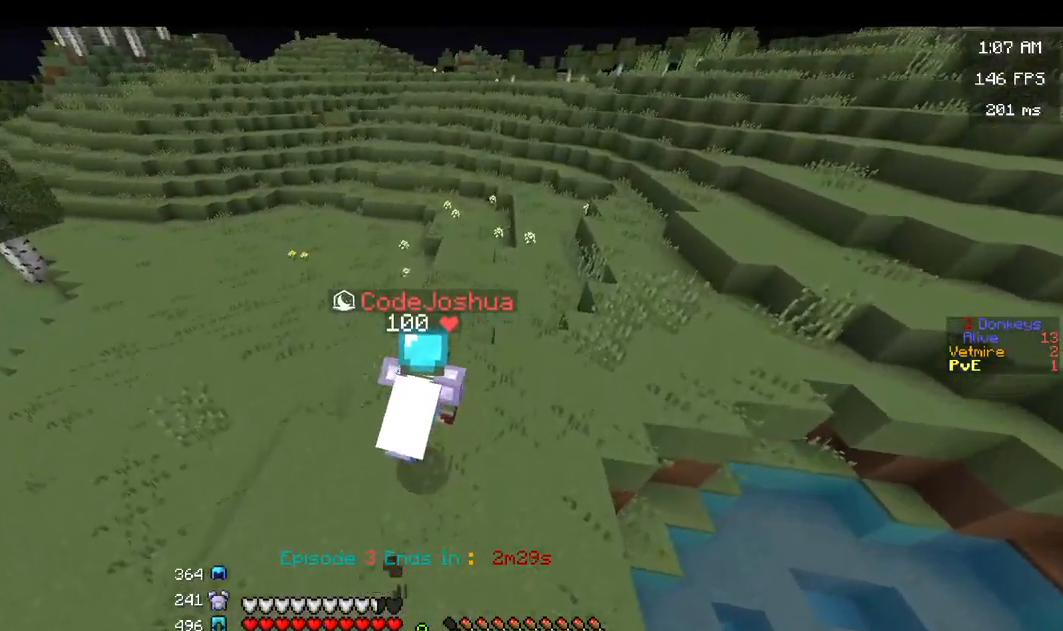
{"keys": ["d", "space", "w"], "mouse": [], "events": []}
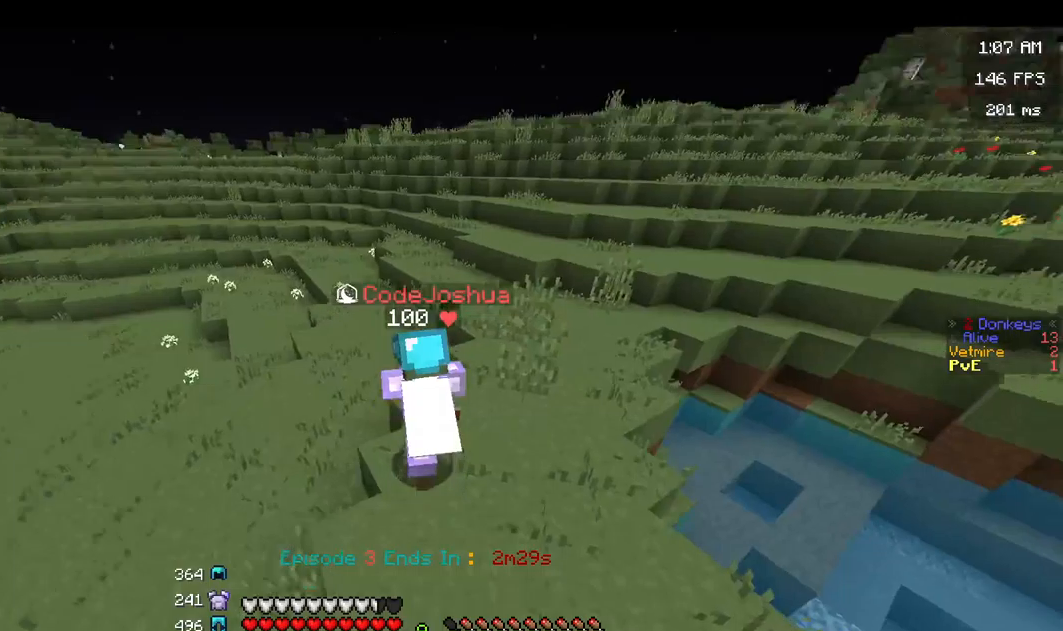
{"keys": ["w"], "mouse": [], "events": [[67, "d", "up"], [250, "space", "up"]]}
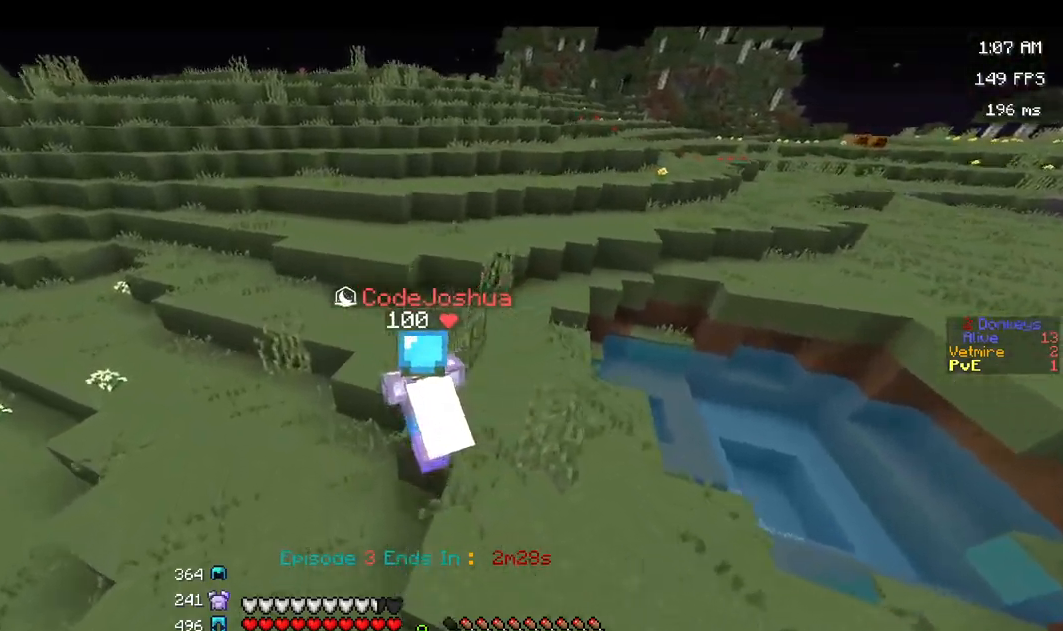
{"keys": ["w"], "mouse": [], "events": []}
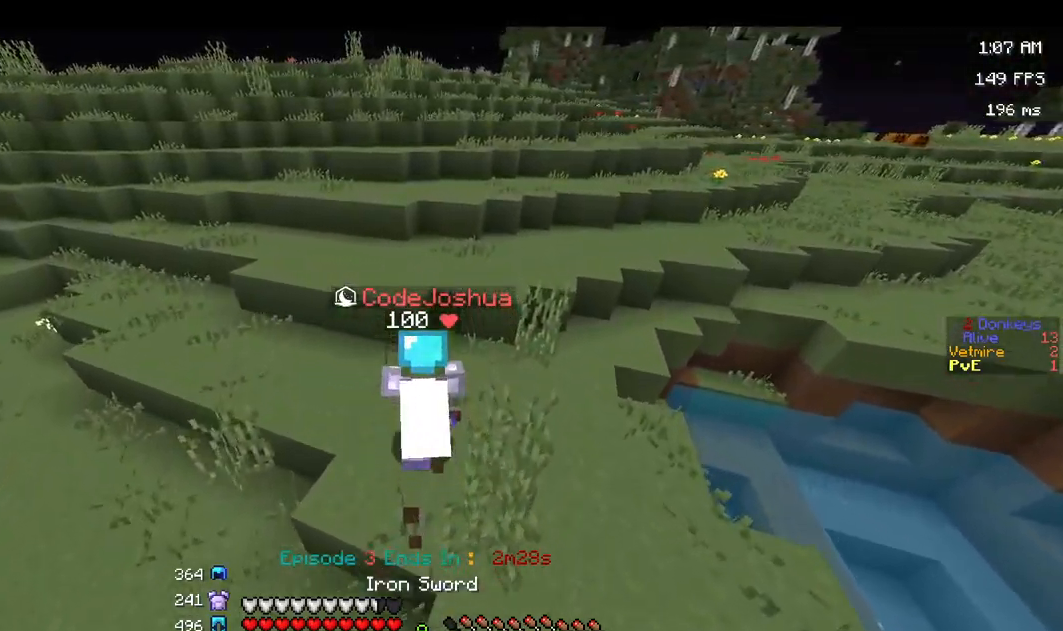
{"keys": ["a", "w"], "mouse": [], "events": [[133, "a", "down"], [183, "space", "down"], [417, "space", "up"]]}
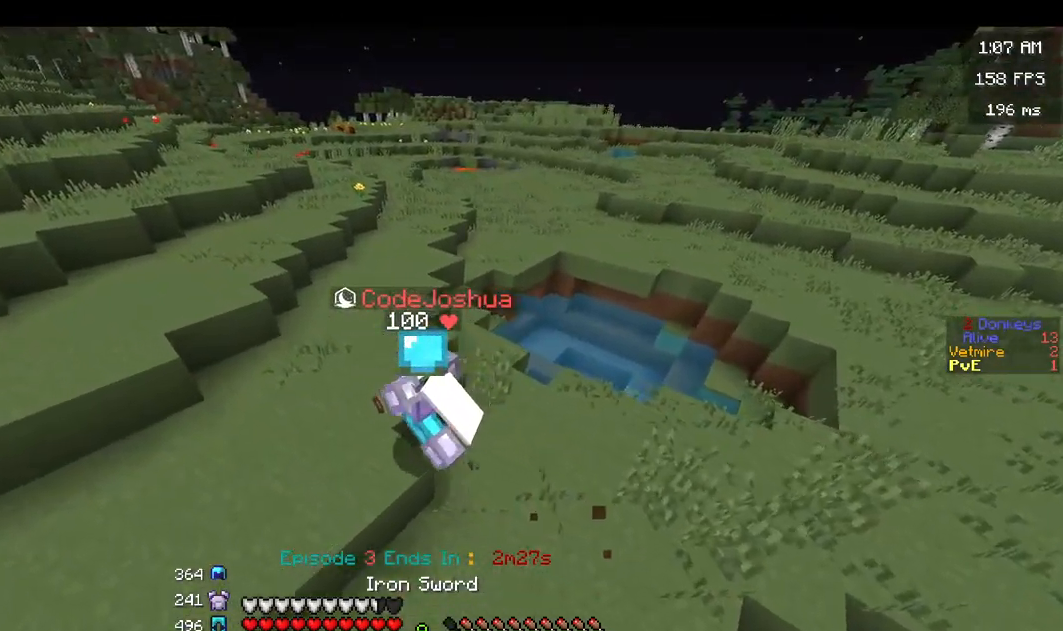
{"keys": ["w"], "mouse": [], "events": [[283, "a", "up"]]}
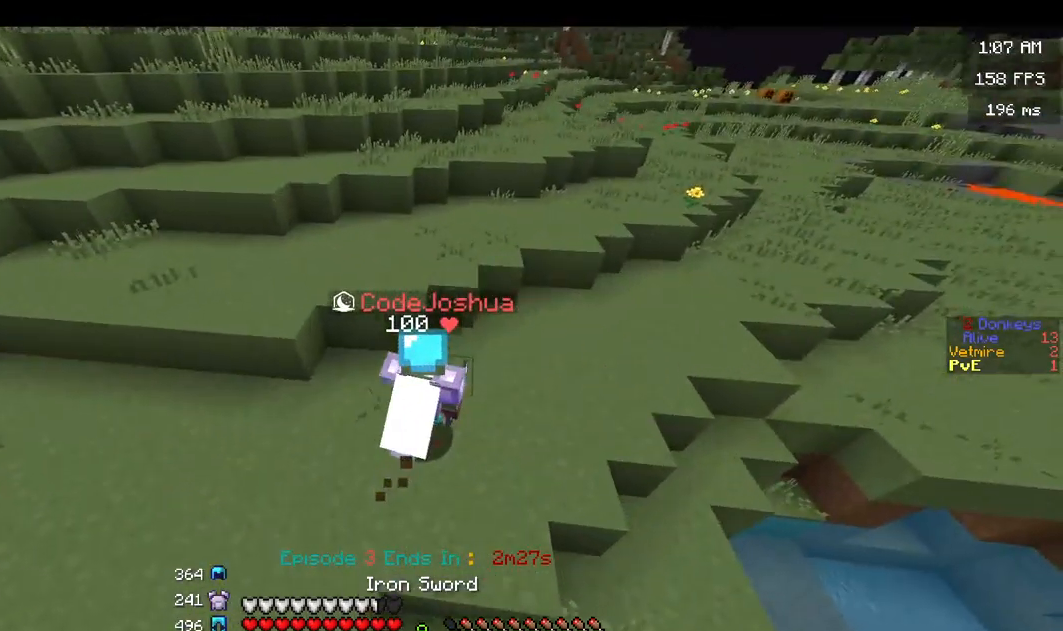
{"keys": ["a", "w"], "mouse": [], "events": [[50, "space", "down"], [67, "a", "down"], [217, "space", "up"]]}
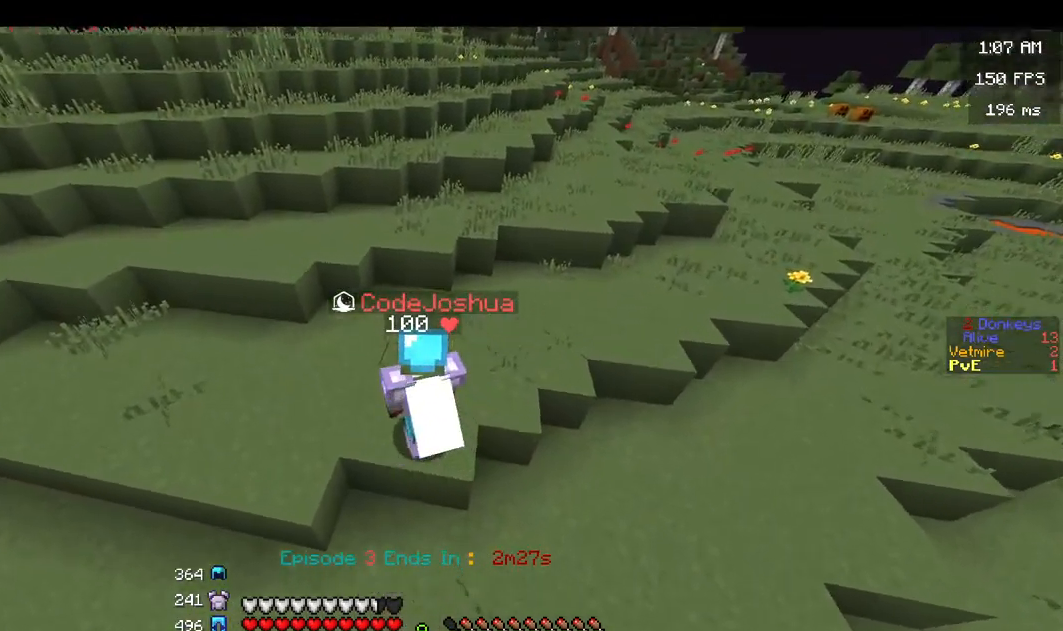
{"keys": ["w"], "mouse": [], "events": [[100, "a", "up"]]}
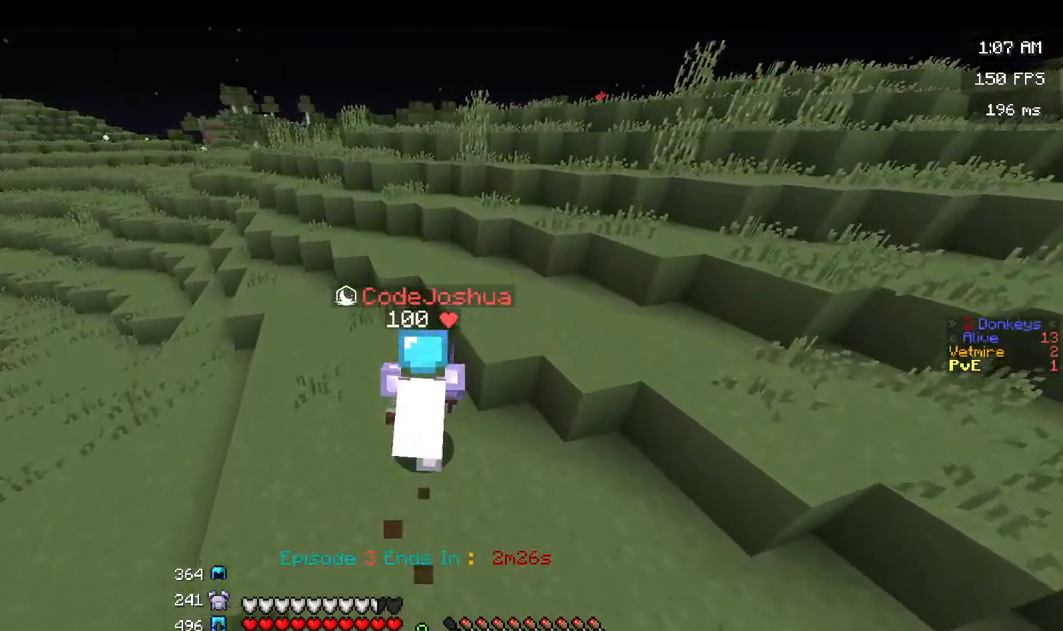
{"keys": ["d", "w"], "mouse": [], "events": [[67, "space", "down"], [267, "d", "down"], [317, "space", "up"]]}
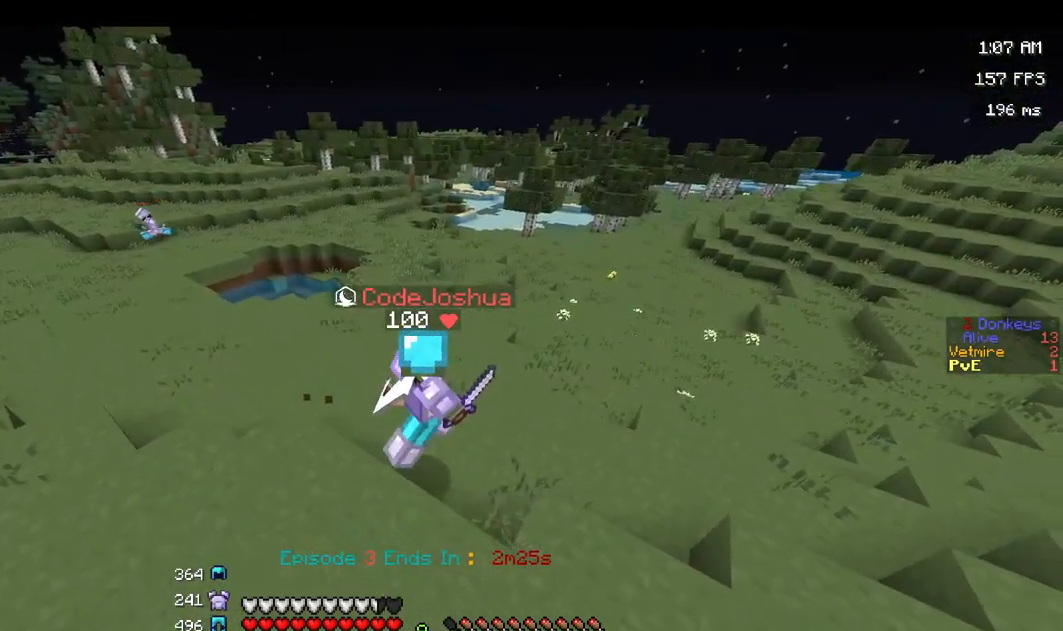
{"keys": ["space", "w"], "mouse": [], "events": [[300, "space", "down"], [350, "d", "up"]]}
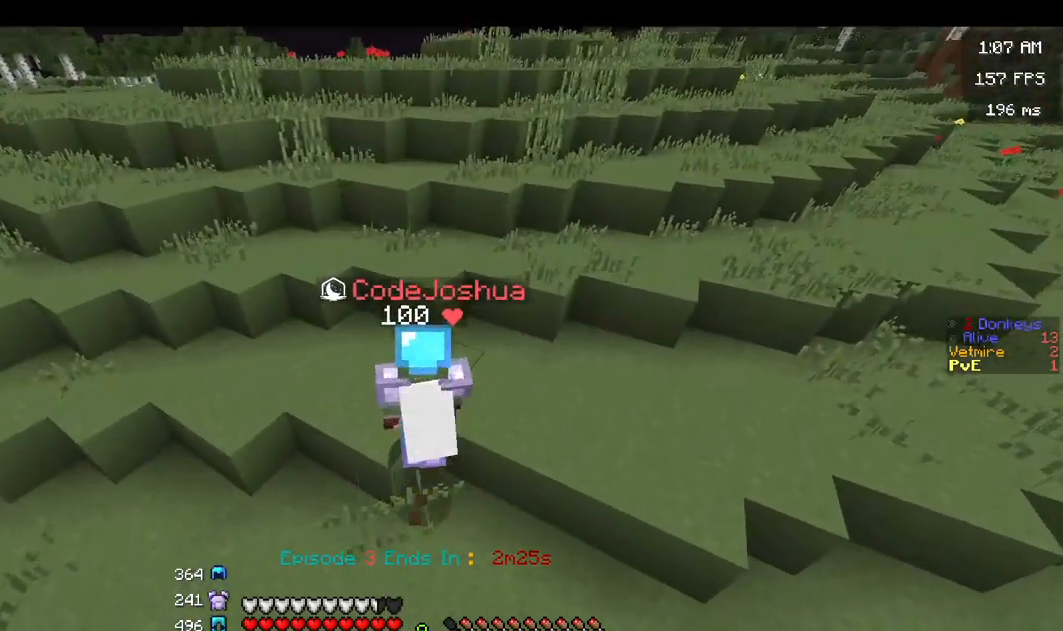
{"keys": ["space", "w"], "mouse": [], "events": [[100, "space", "up"], [367, "space", "down"]]}
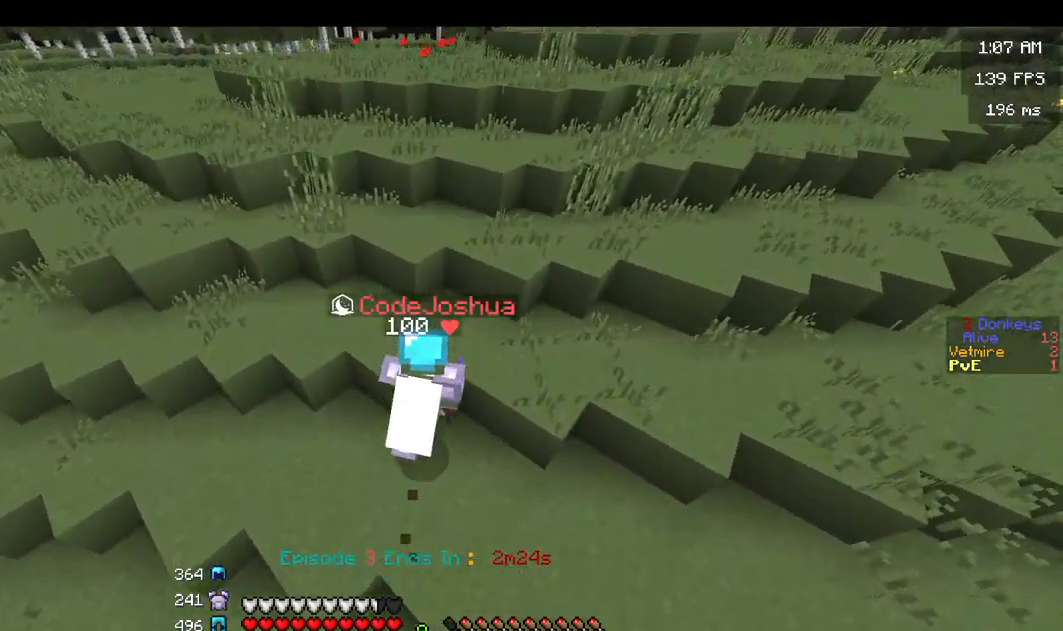
{"keys": ["d", "space", "w"], "mouse": [], "events": [[150, "space", "up"], [267, "space", "down"], [450, "d", "down"]]}
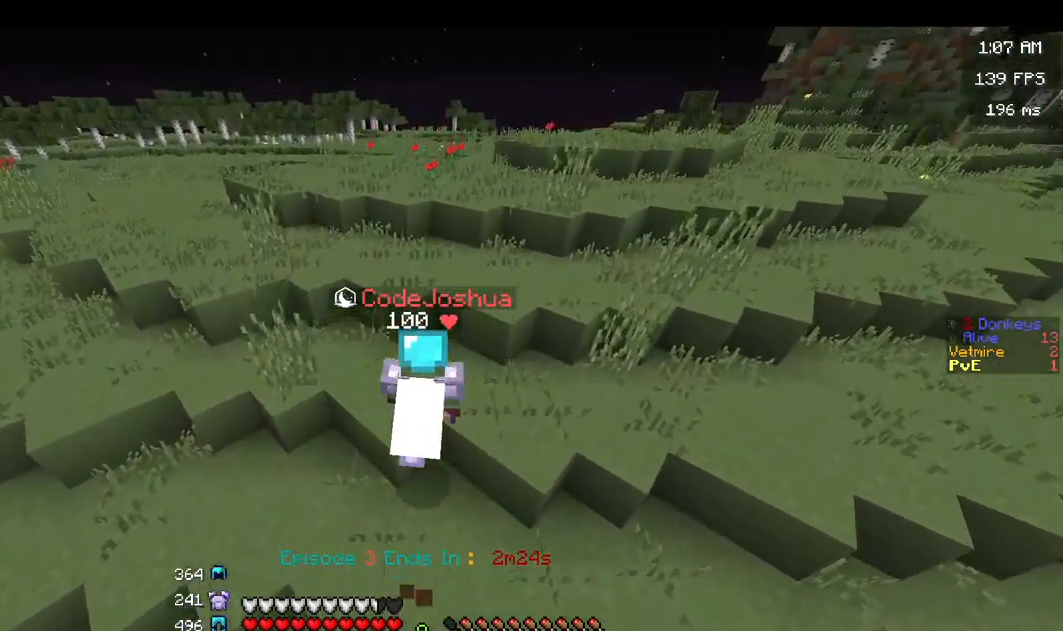
{"keys": ["d", "w"], "mouse": [], "events": [[17, "space", "up"], [183, "space", "down"], [516, "space", "up"]]}
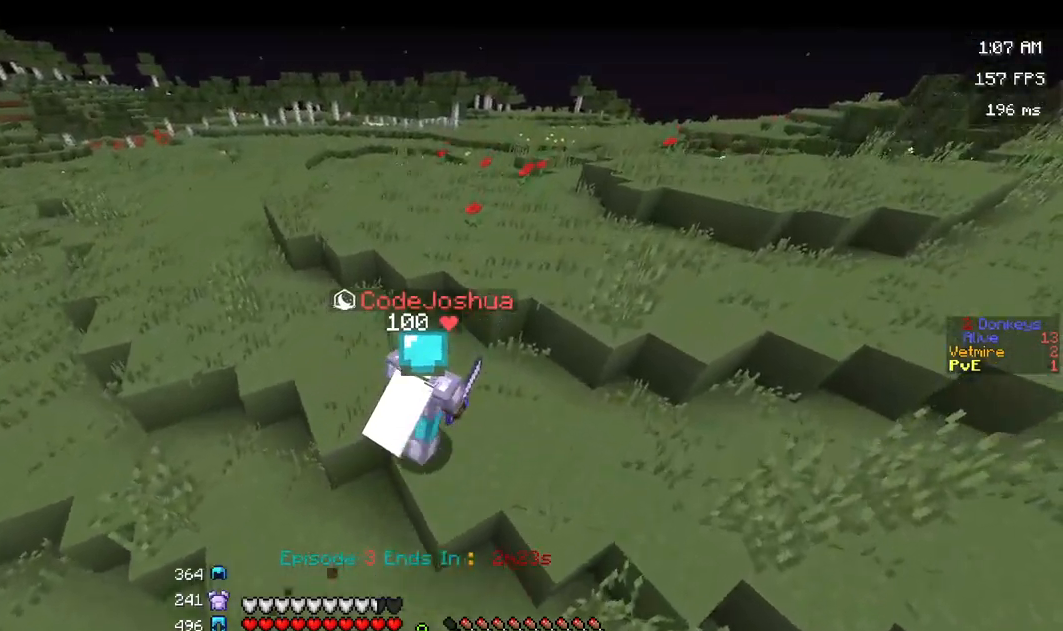
{"keys": ["d", "space", "w"], "mouse": [], "events": [[200, "space", "down"], [333, "d", "up"], [483, "d", "down"]]}
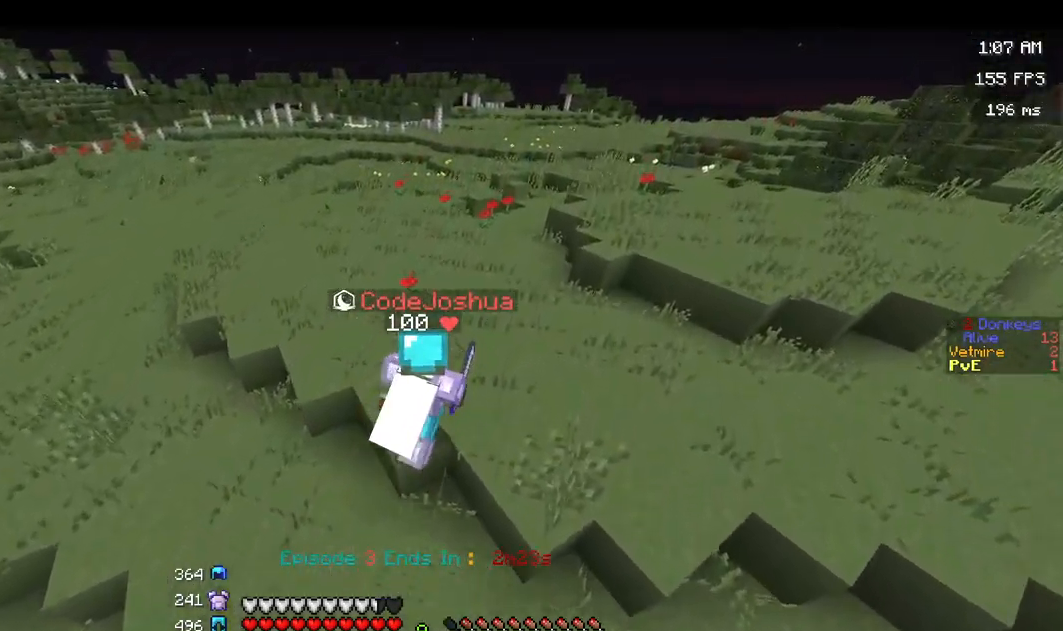
{"keys": ["w"], "mouse": [], "events": [[250, "d", "up"], [417, "space", "up"]]}
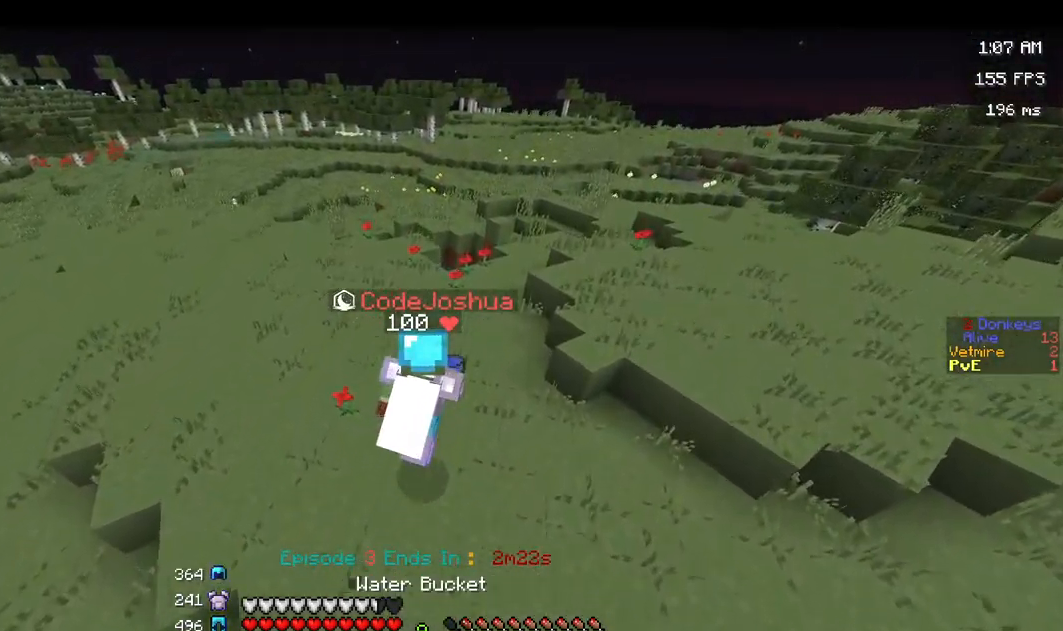
{"keys": ["space", "w"], "mouse": [], "events": [[167, "space", "down"]]}
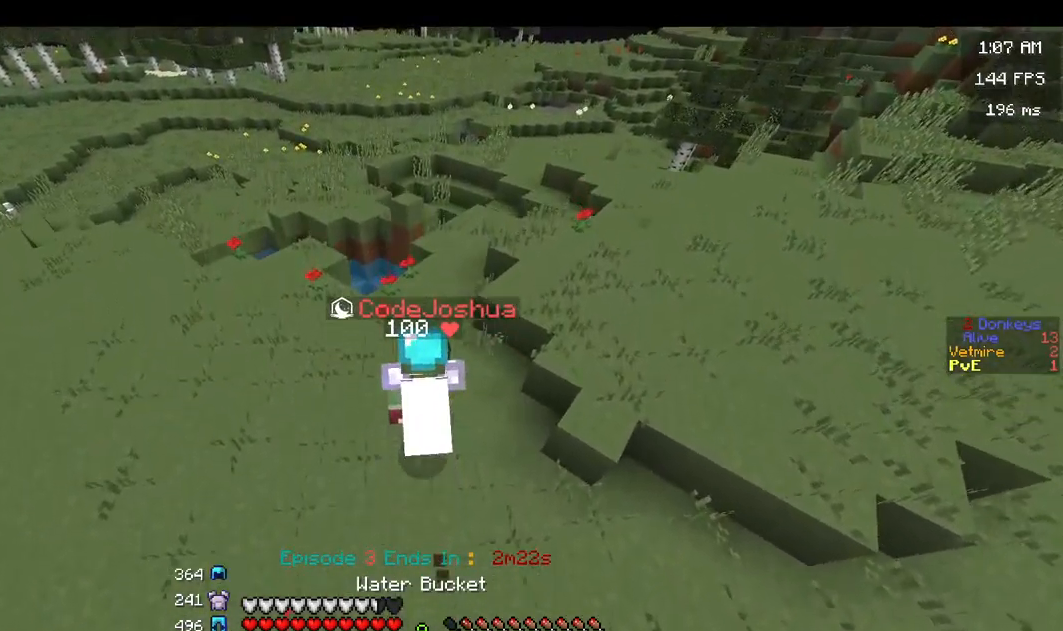
{"keys": ["space", "w"], "mouse": [], "events": [[33, "space", "up"], [500, "space", "down"]]}
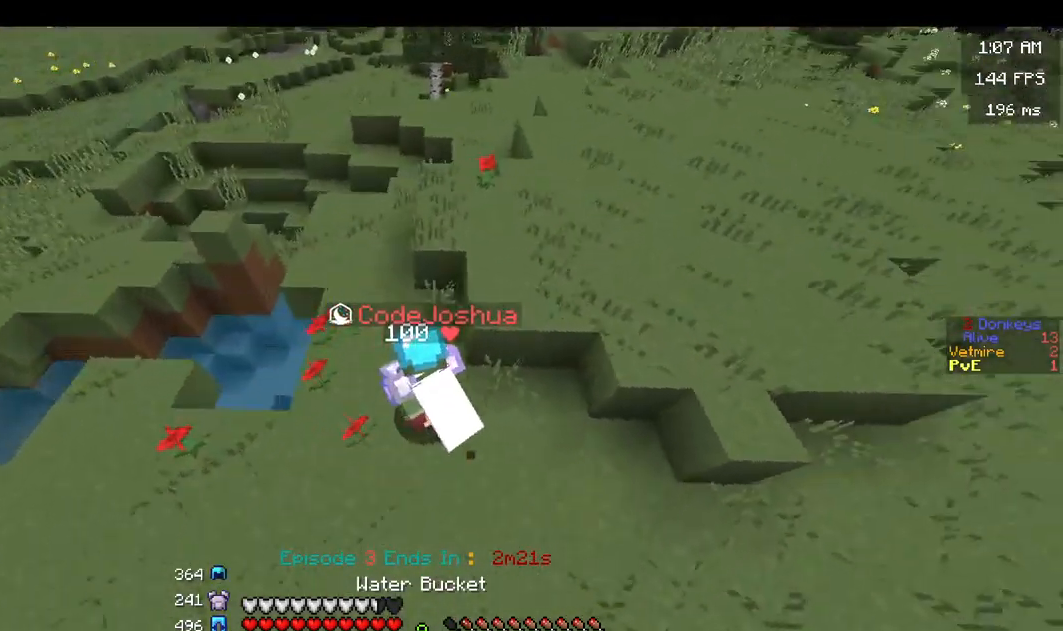
{"keys": ["space", "w"], "mouse": [], "events": [[267, "space", "up"], [500, "space", "down"]]}
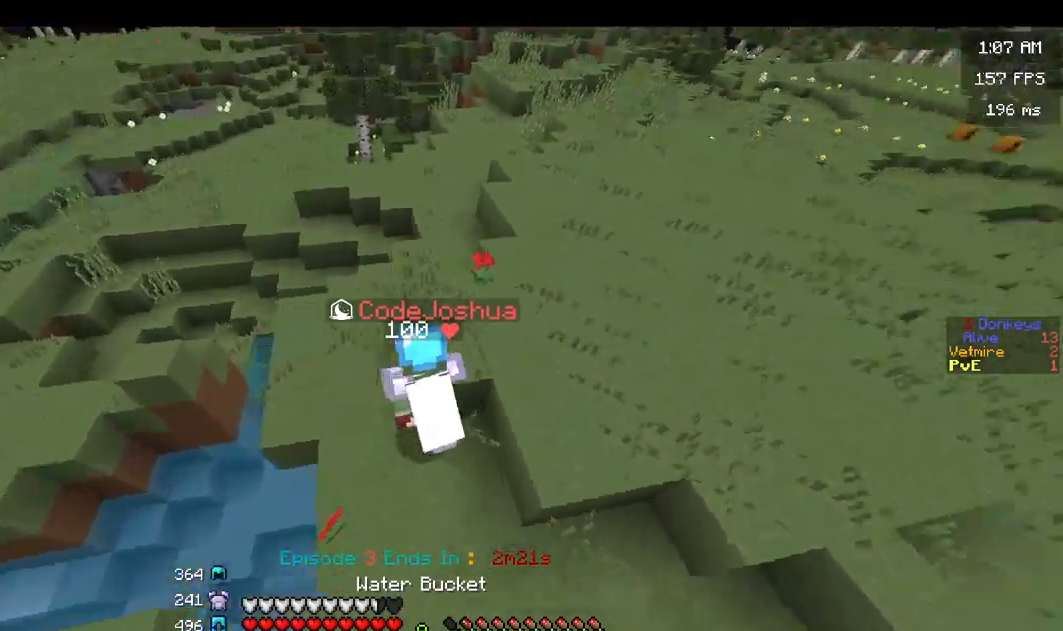
{"keys": ["w"], "mouse": [], "events": [[167, "space", "up"]]}
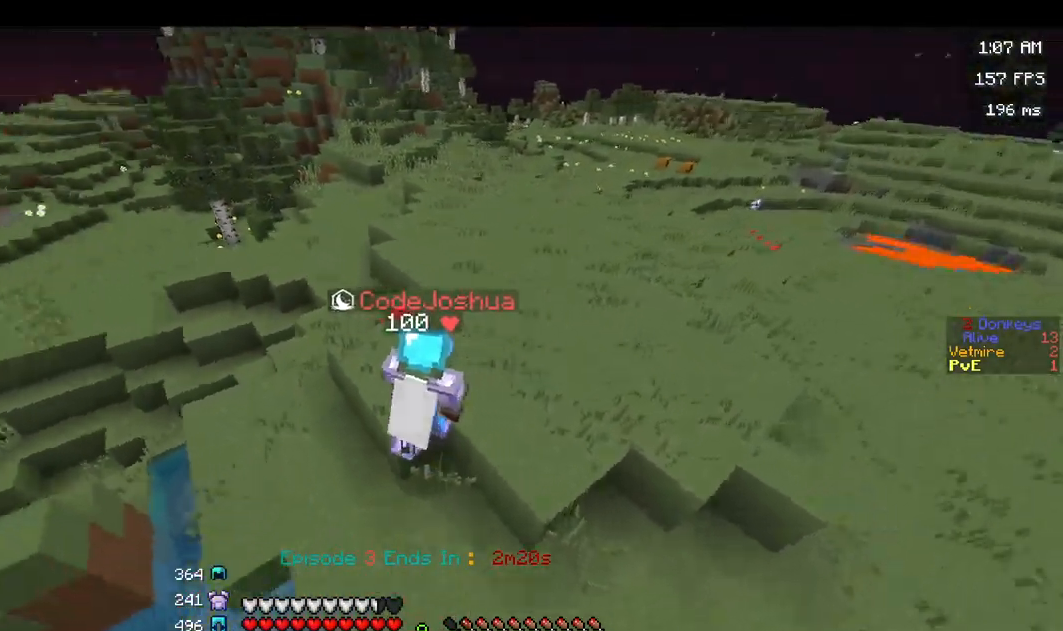
{"keys": ["space", "w"], "mouse": [], "events": [[483, "space", "down"]]}
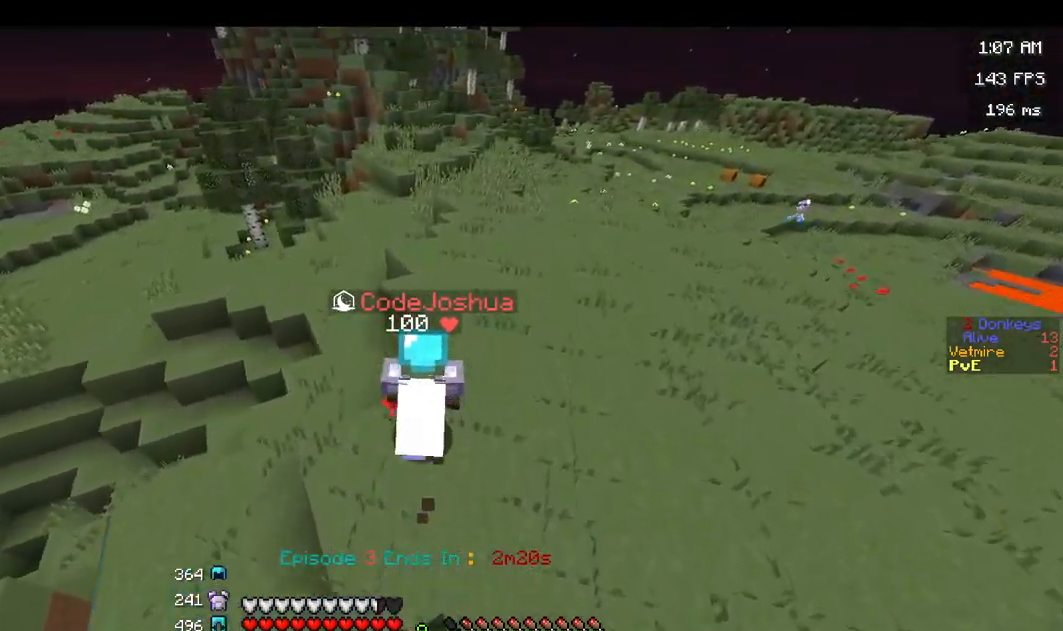
{"keys": ["w"], "mouse": [], "events": [[183, "space", "up"]]}
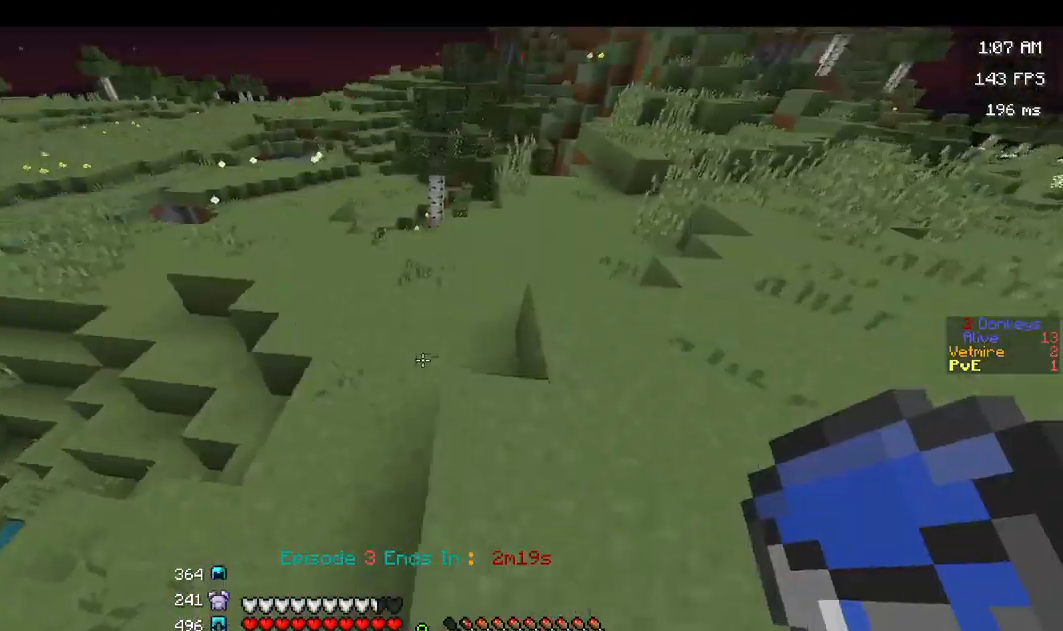
{"keys": ["w"], "mouse": [], "events": [[17, "space", "down"], [333, "space", "up"]]}
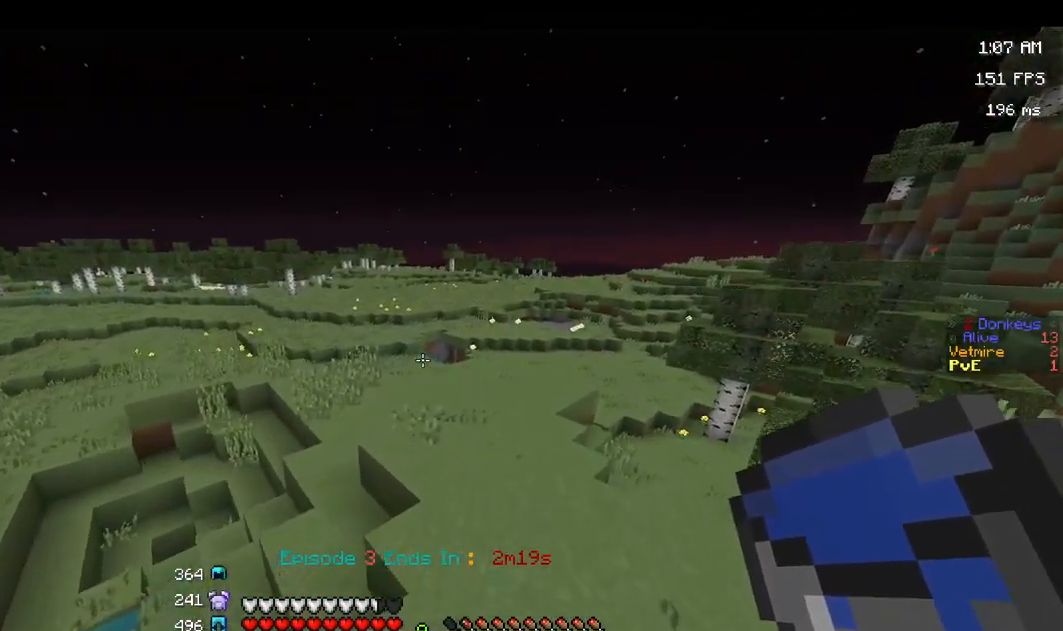
{"keys": ["w"], "mouse": [], "events": [[184, "space", "down"], [500, "space", "up"]]}
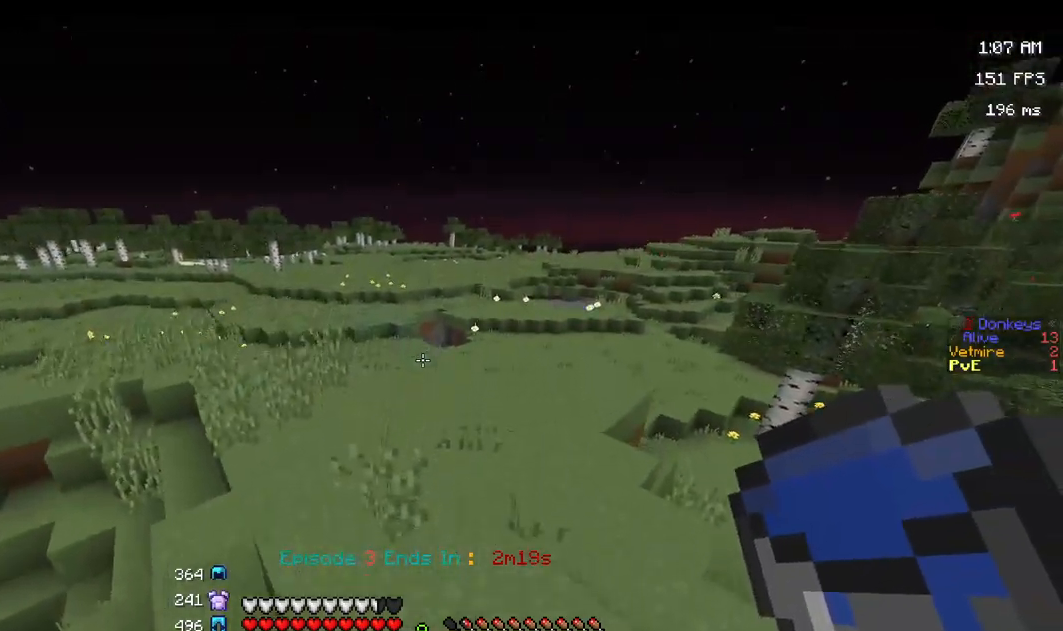
{"keys": ["space", "w"], "mouse": [], "events": [[200, "a", "down"], [300, "space", "down"], [450, "a", "up"]]}
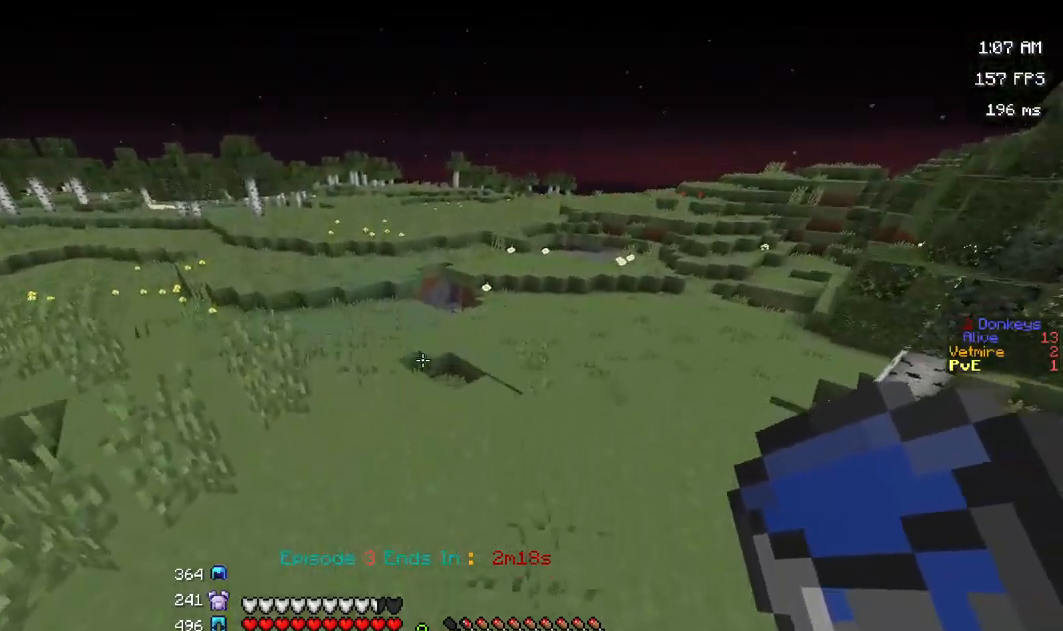
{"keys": ["d", "w"], "mouse": [], "events": [[34, "space", "up"], [50, "d", "down"]]}
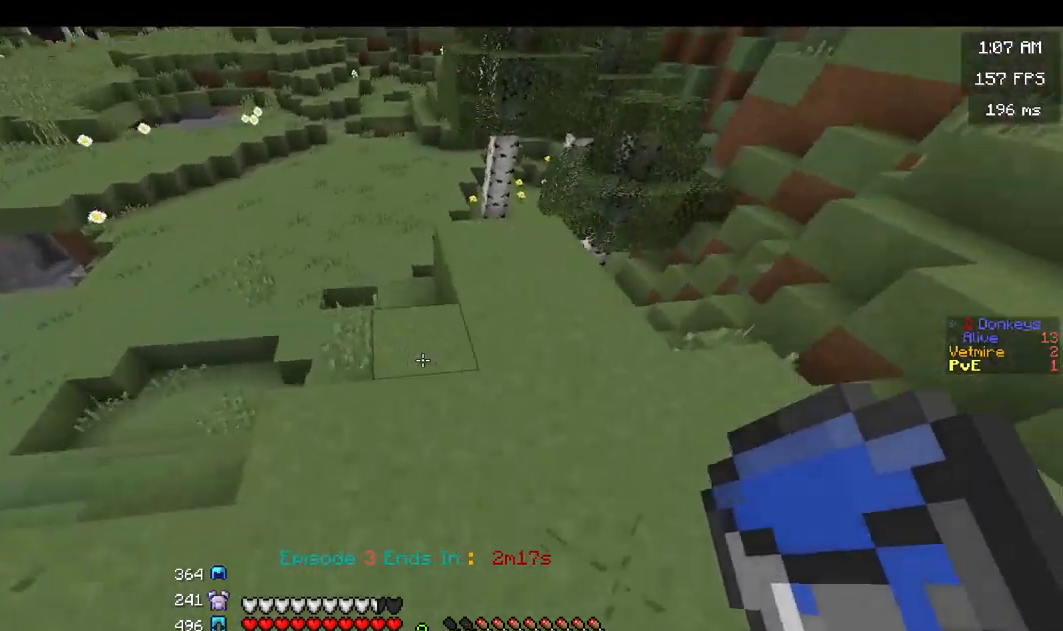
{"keys": ["w"], "mouse": [], "events": [[117, "d", "up"]]}